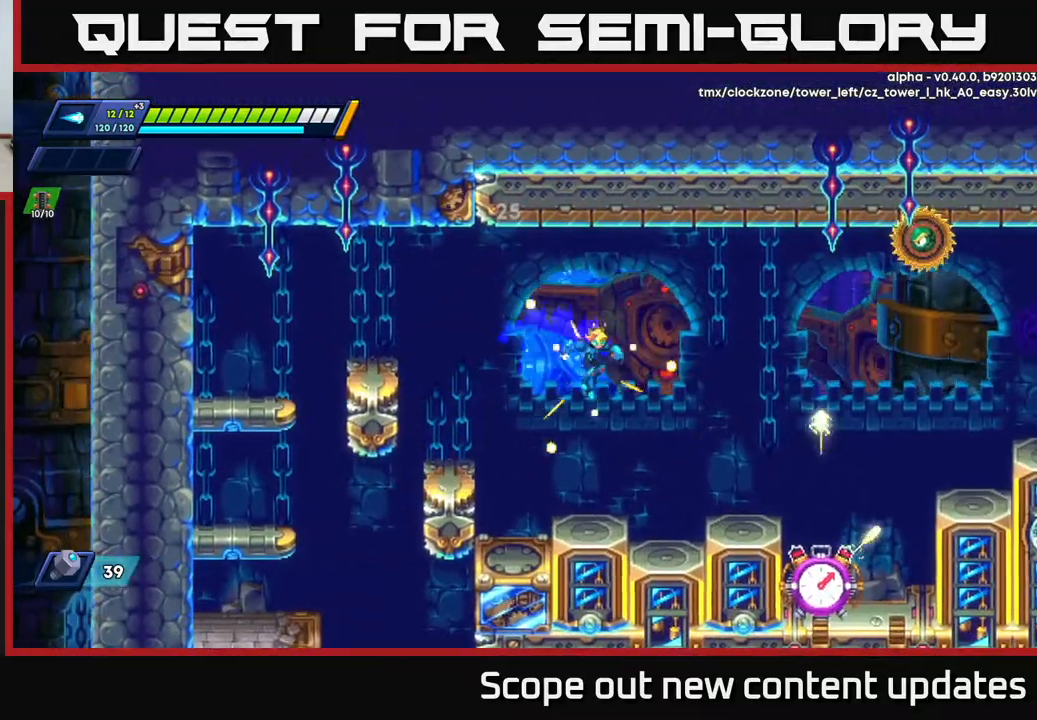
Gameplay with a controller (Xbox layout); each line is a JSON object with the inputs held at the frame after it. "events" lists button and stick changes between this image and that frame as [ms after this image, input, new state], when the widget could be followed in between.
{"buttons": ["A", "R2", "DPAD_RIGHT"], "left_stick": "center", "right_stick": "center", "events": [[233, "DPAD_RIGHT", "up"], [250, "R2", "up"], [450, "A", "down"], [450, "DPAD_RIGHT", "down"], [450, "R2", "down"]]}
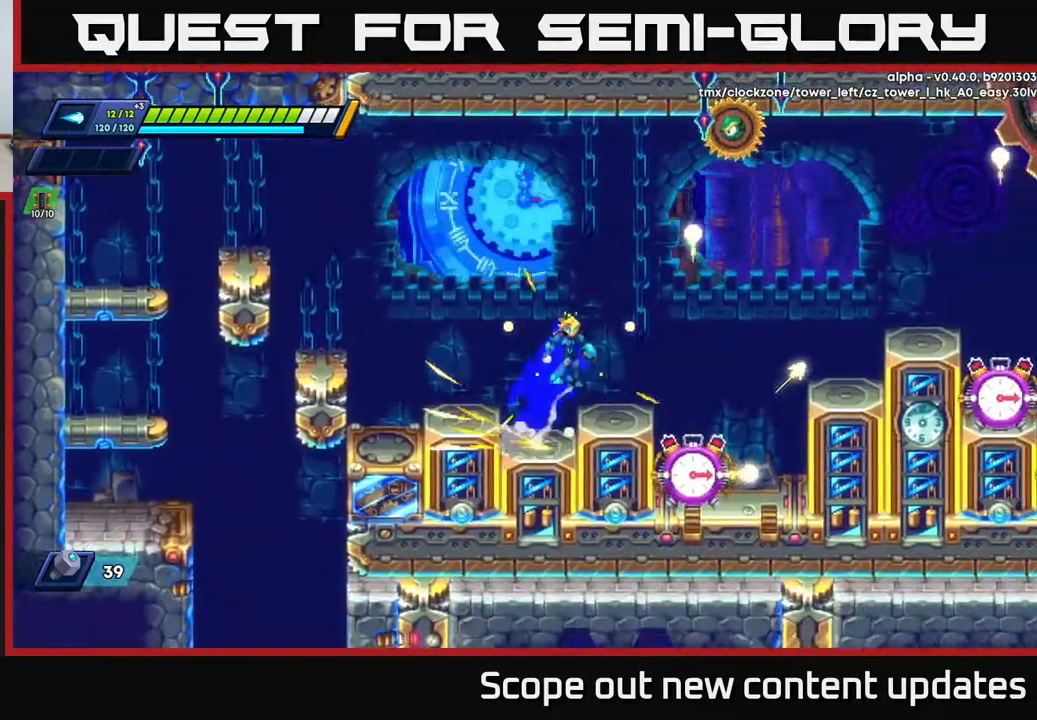
{"buttons": ["R2", "DPAD_RIGHT"], "left_stick": "center", "right_stick": "center", "events": [[33, "A", "up"], [100, "DPAD_RIGHT", "up"], [150, "R2", "up"], [300, "DPAD_RIGHT", "down"], [350, "R2", "down"], [383, "A", "down"], [500, "A", "up"]]}
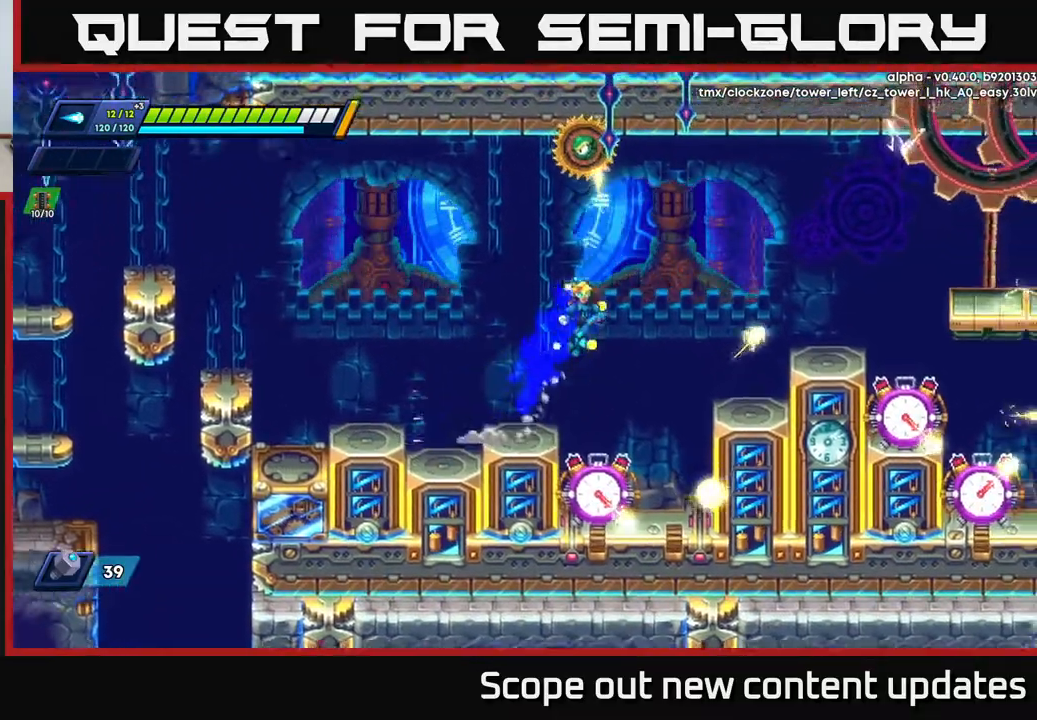
{"buttons": [], "left_stick": "center", "right_stick": "center", "events": [[167, "R2", "up"], [317, "DPAD_RIGHT", "up"], [367, "DPAD_LEFT", "down"], [417, "DPAD_LEFT", "up"]]}
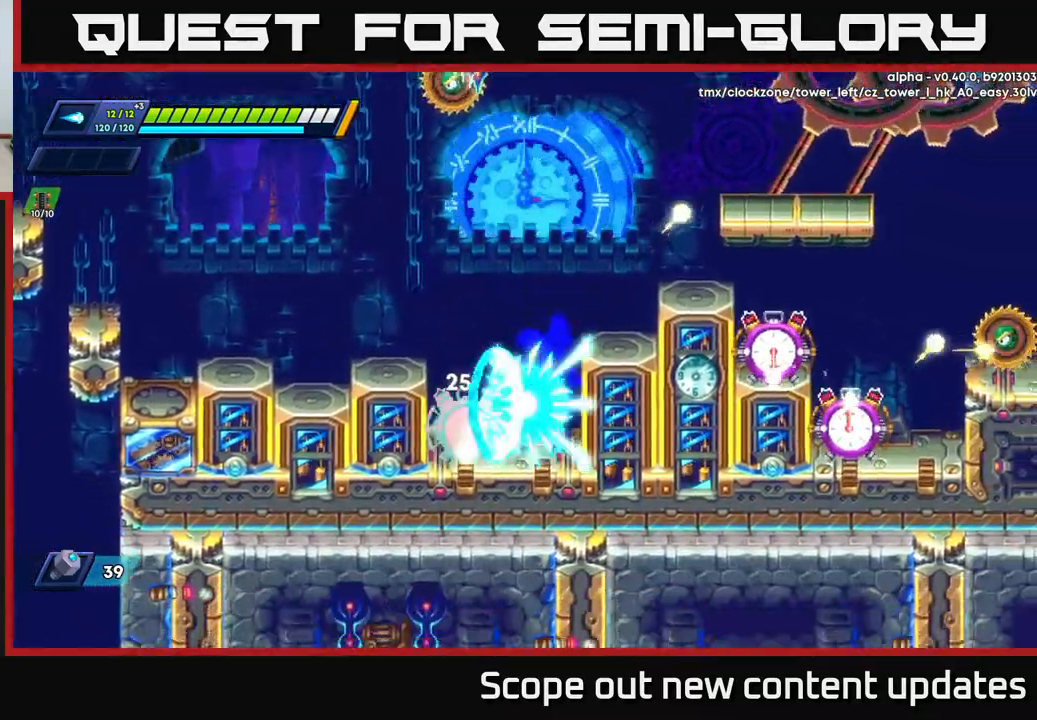
{"buttons": ["R2", "DPAD_LEFT"], "left_stick": "center", "right_stick": "center", "events": [[17, "X", "down"], [83, "X", "up"], [150, "X", "down"], [233, "X", "up"], [417, "DPAD_LEFT", "down"], [500, "R2", "down"]]}
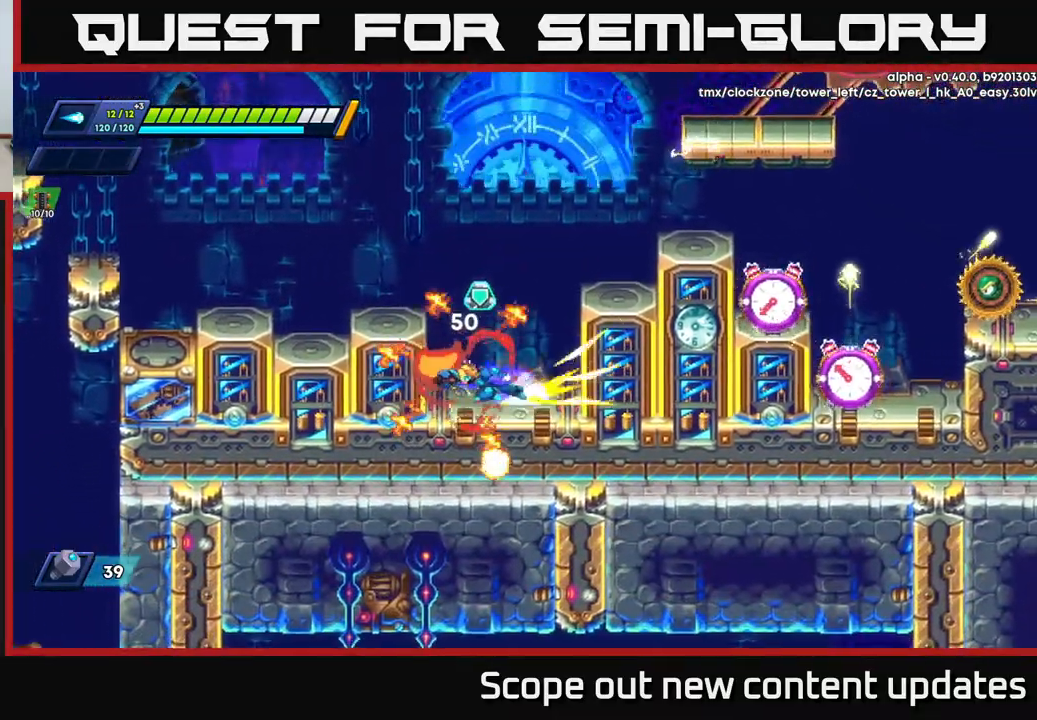
{"buttons": ["R2", "DPAD_RIGHT"], "left_stick": "center", "right_stick": "center", "events": [[133, "DPAD_LEFT", "up"], [150, "A", "down"], [167, "DPAD_RIGHT", "down"], [433, "A", "up"]]}
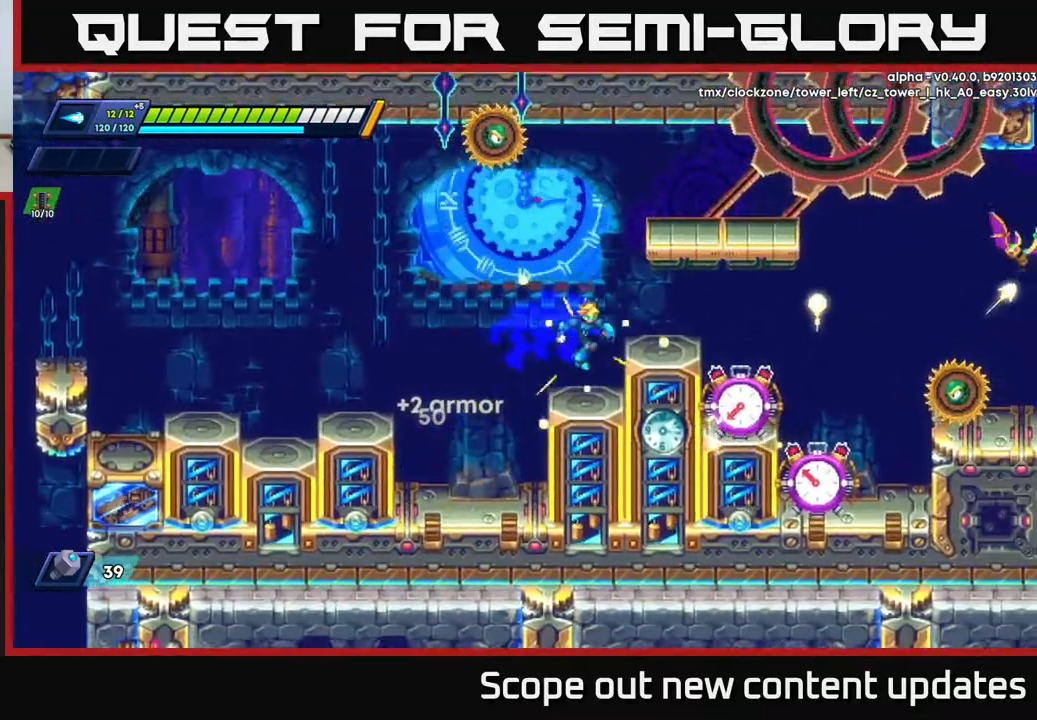
{"buttons": [], "left_stick": "center", "right_stick": "center", "events": [[33, "R2", "up"], [67, "DPAD_RIGHT", "up"], [183, "A", "down"], [233, "DPAD_RIGHT", "down"], [250, "A", "up"], [417, "DPAD_RIGHT", "up"]]}
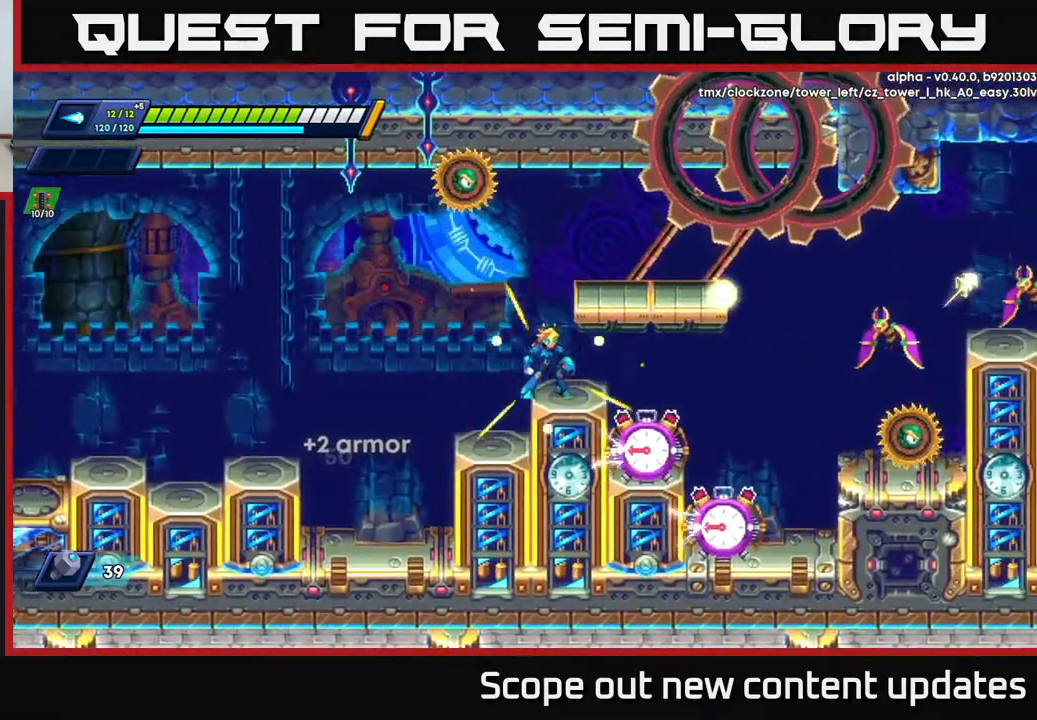
{"buttons": ["A", "DPAD_RIGHT"], "left_stick": "center", "right_stick": "center", "events": [[150, "X", "down"], [200, "X", "up"], [467, "DPAD_RIGHT", "down"], [483, "A", "down"]]}
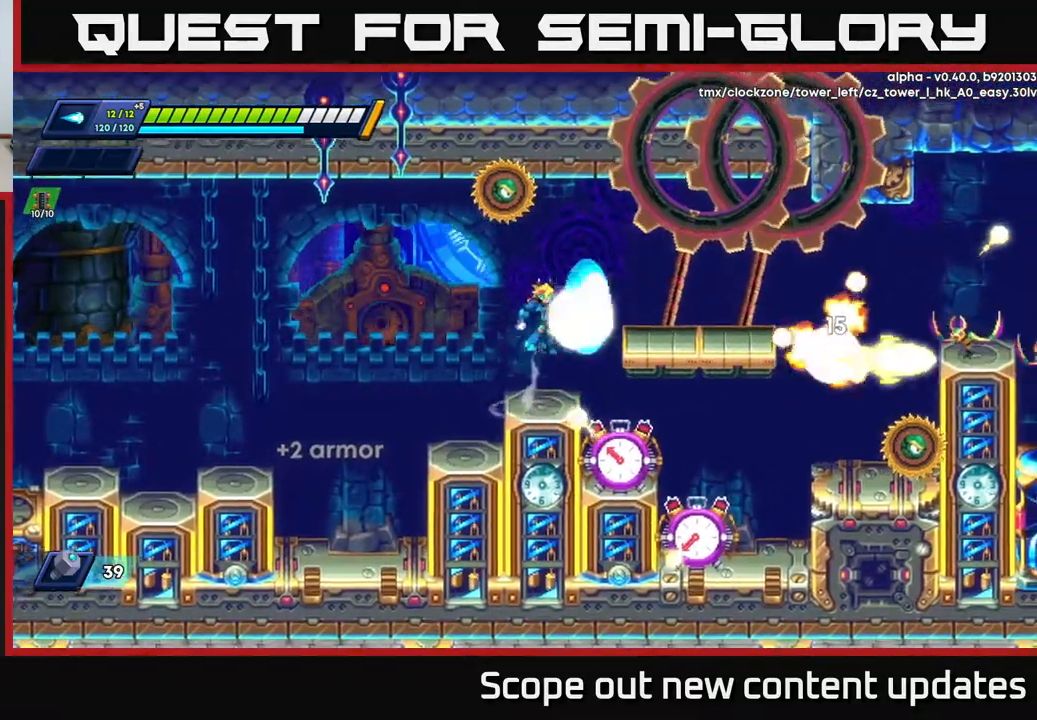
{"buttons": ["X", "DPAD_LEFT"], "left_stick": "center", "right_stick": "center", "events": [[50, "X", "down"], [100, "A", "up"], [100, "DPAD_RIGHT", "up"], [133, "X", "up"], [233, "X", "down"], [283, "X", "up"], [350, "X", "down"], [417, "X", "up"], [483, "DPAD_LEFT", "down"], [483, "X", "down"]]}
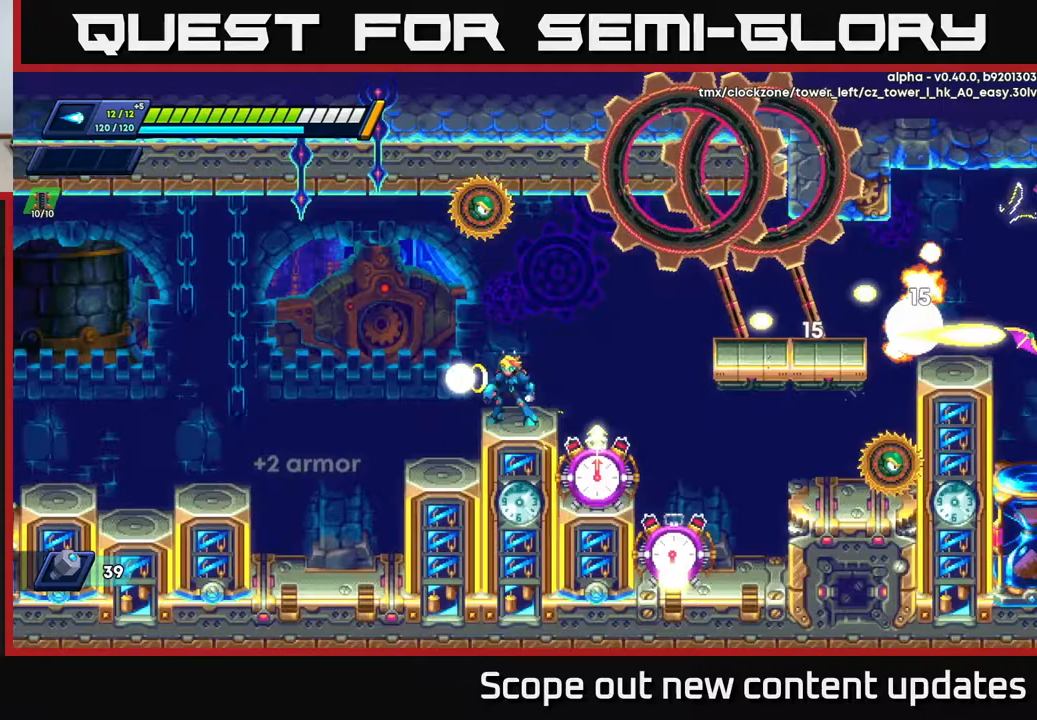
{"buttons": [], "left_stick": "center", "right_stick": "center", "events": [[50, "DPAD_LEFT", "up"], [50, "X", "up"]]}
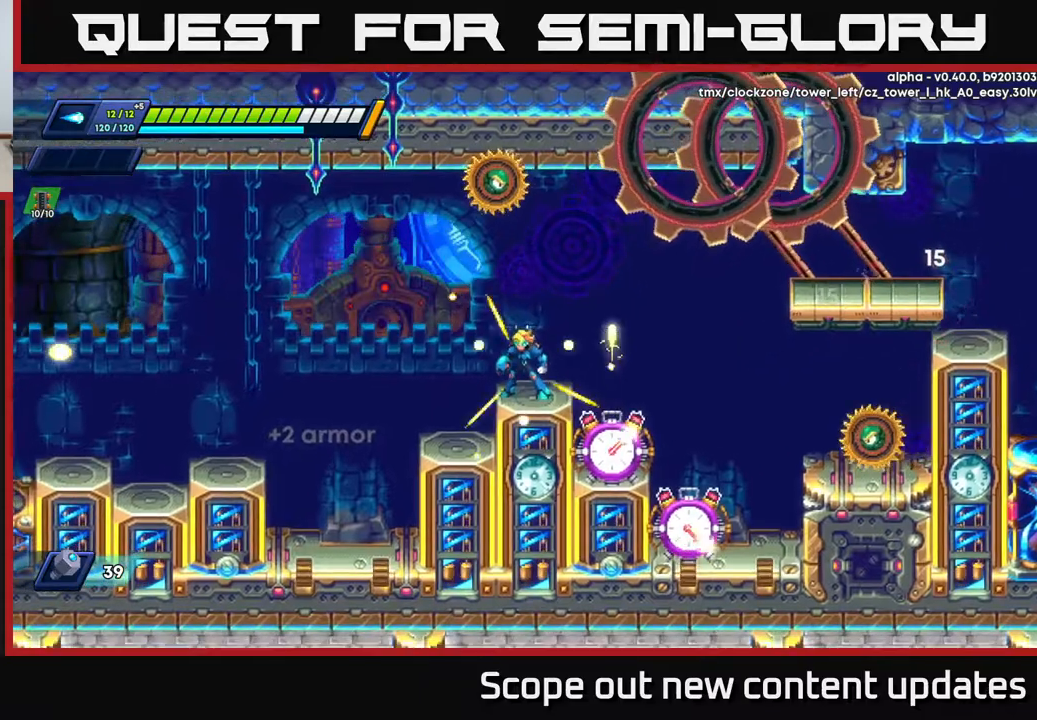
{"buttons": [], "left_stick": "center", "right_stick": "center", "events": []}
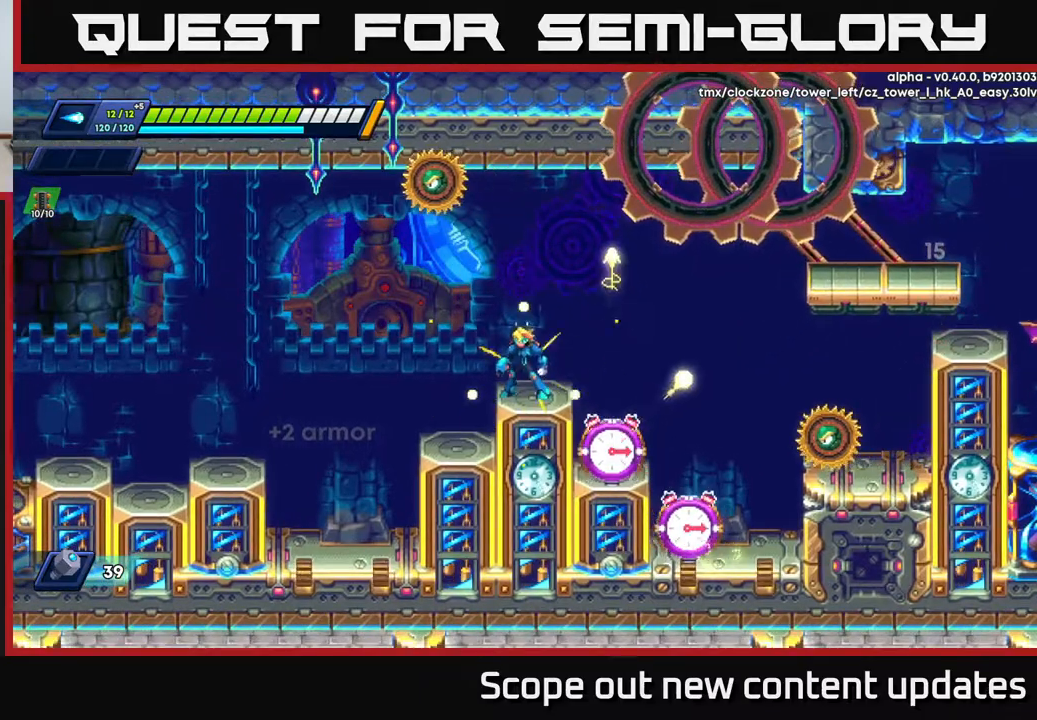
{"buttons": [], "left_stick": "center", "right_stick": "center", "events": []}
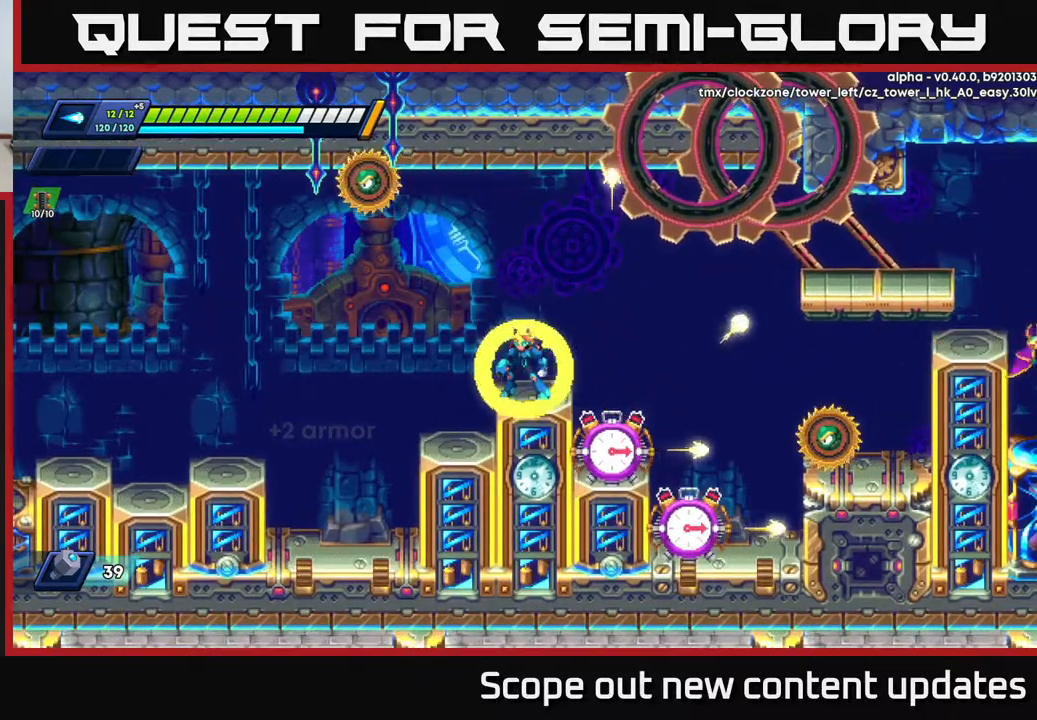
{"buttons": [], "left_stick": "center", "right_stick": "center", "events": []}
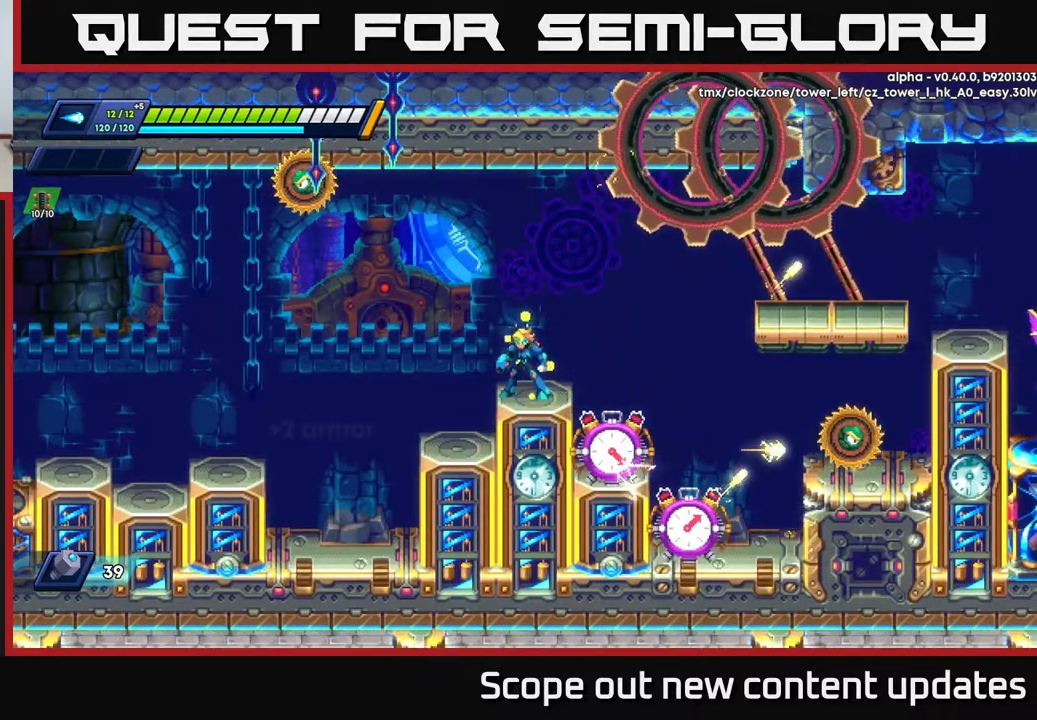
{"buttons": ["A", "R2", "DPAD_RIGHT"], "left_stick": "center", "right_stick": "center", "events": [[217, "DPAD_RIGHT", "down"], [250, "A", "down"], [250, "R2", "down"]]}
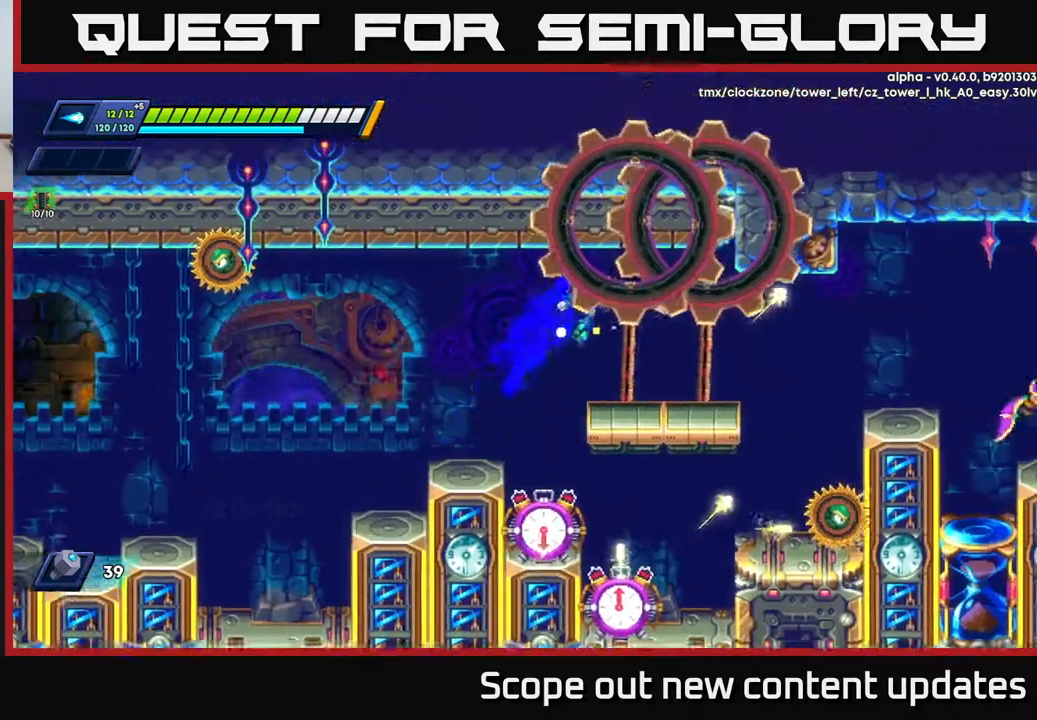
{"buttons": ["DPAD_RIGHT"], "left_stick": "center", "right_stick": "center", "events": [[17, "A", "up"], [117, "R2", "up"], [150, "DPAD_RIGHT", "up"], [250, "DPAD_RIGHT", "down"]]}
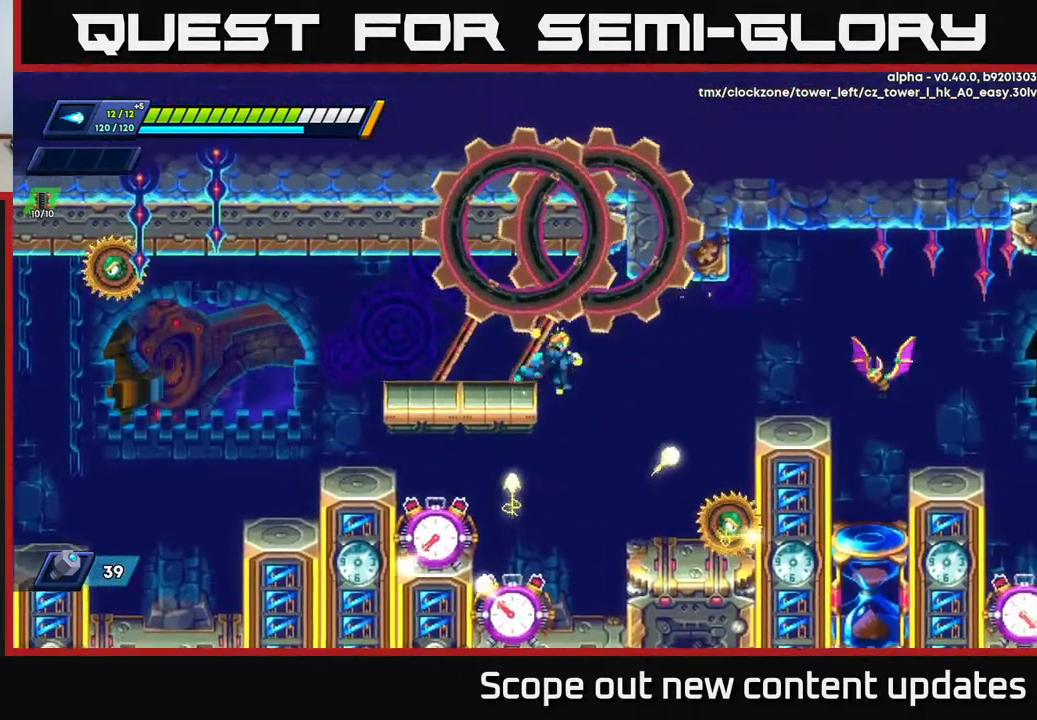
{"buttons": [], "left_stick": "center", "right_stick": "center", "events": [[183, "DPAD_RIGHT", "up"], [433, "X", "down"], [500, "X", "up"]]}
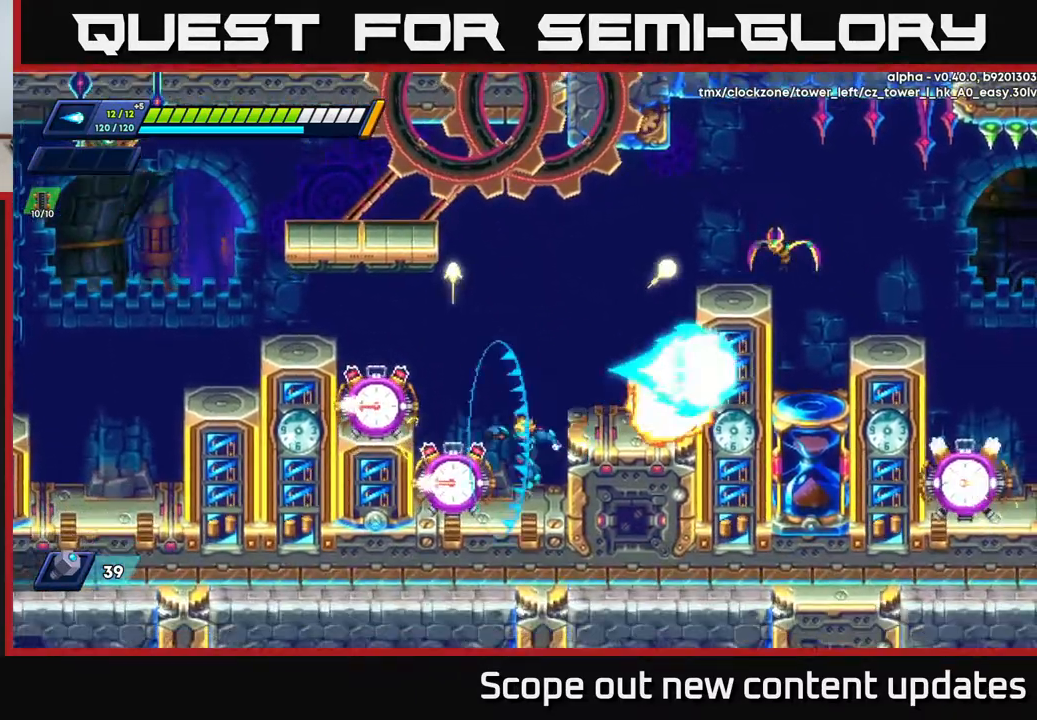
{"buttons": ["X"], "left_stick": "center", "right_stick": "center", "events": [[50, "DPAD_LEFT", "down"], [100, "DPAD_LEFT", "up"], [117, "X", "down"], [167, "X", "up"], [250, "X", "down"], [300, "X", "up"], [367, "X", "down"], [417, "X", "up"], [467, "X", "down"]]}
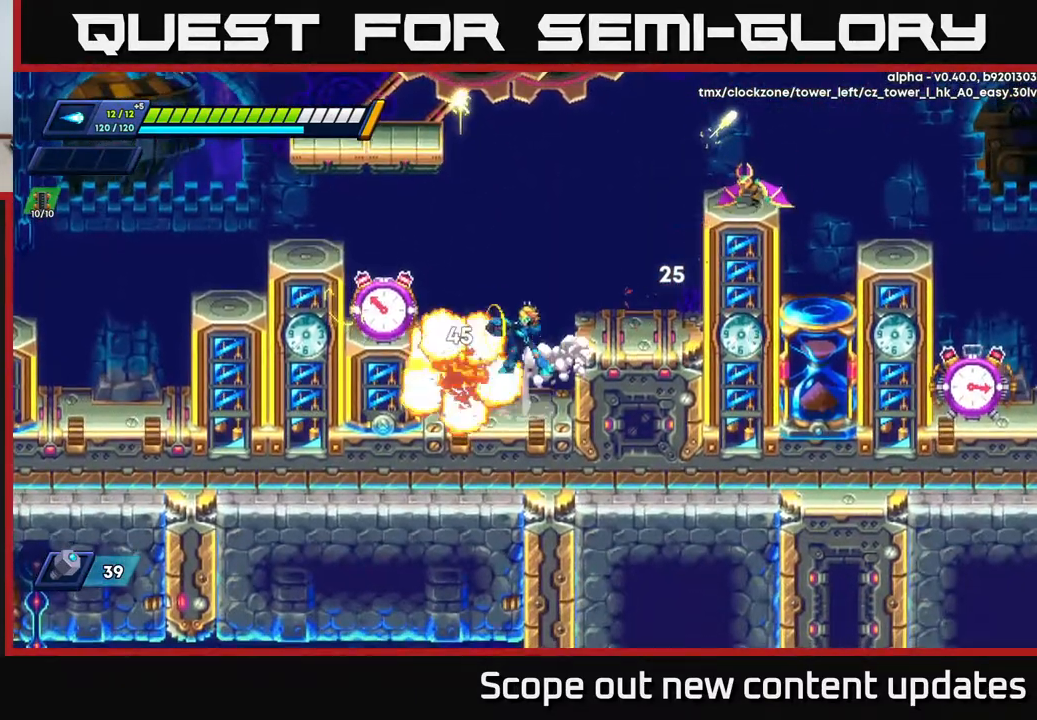
{"buttons": [], "left_stick": "center", "right_stick": "center", "events": [[17, "A", "down"], [50, "X", "up"], [150, "X", "down"], [167, "A", "up"], [200, "X", "up"], [250, "X", "down"], [300, "X", "up"], [367, "X", "down"], [433, "X", "up"]]}
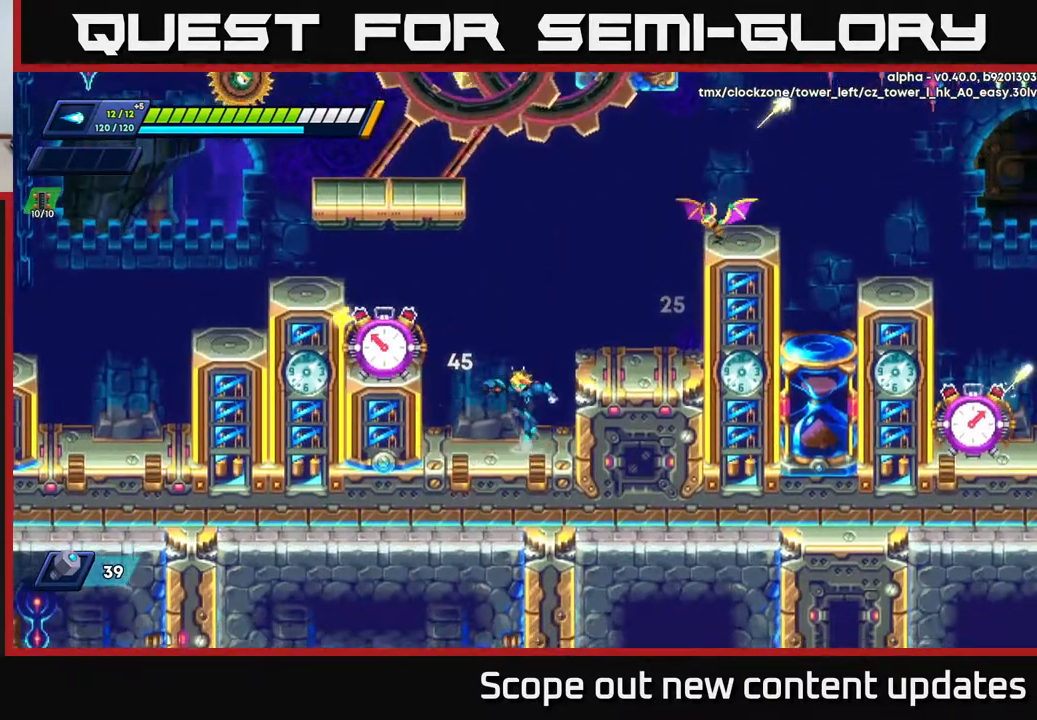
{"buttons": [], "left_stick": "center", "right_stick": "center", "events": [[50, "A", "down"], [150, "A", "up"], [150, "X", "down"], [183, "X", "up"], [250, "X", "down"], [283, "X", "up"], [367, "X", "down"], [433, "X", "up"]]}
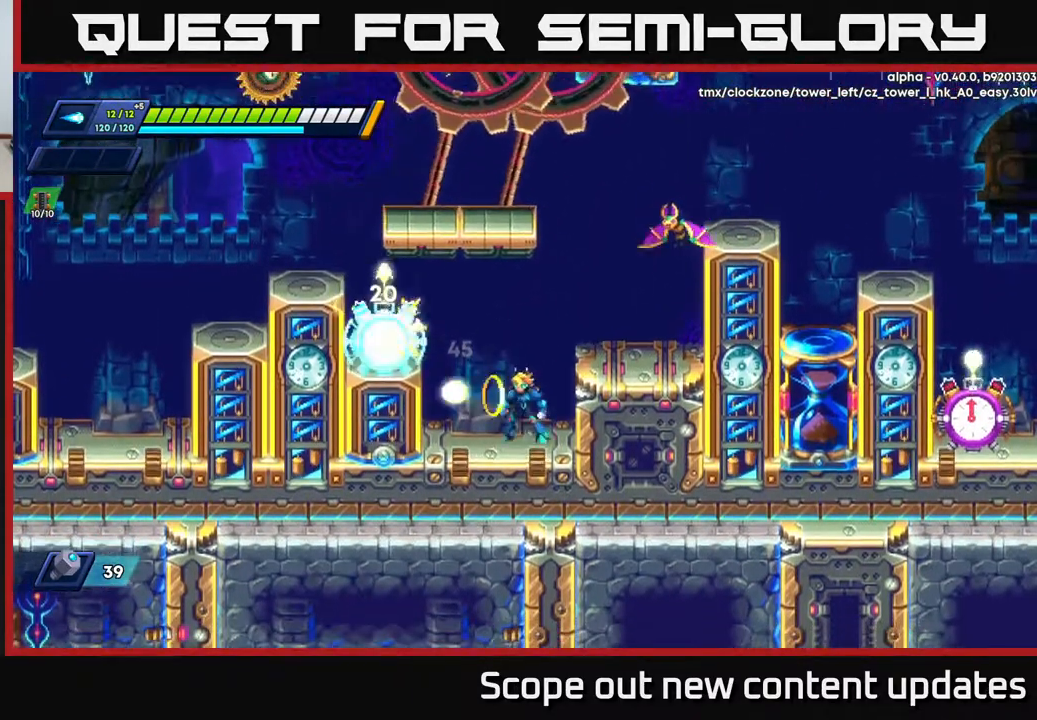
{"buttons": [], "left_stick": "center", "right_stick": "center", "events": [[17, "X", "down"], [67, "A", "down"], [83, "X", "up"], [167, "A", "up"], [167, "X", "down"], [250, "X", "up"], [267, "X", "down"], [367, "X", "up"], [433, "X", "down"], [483, "X", "up"]]}
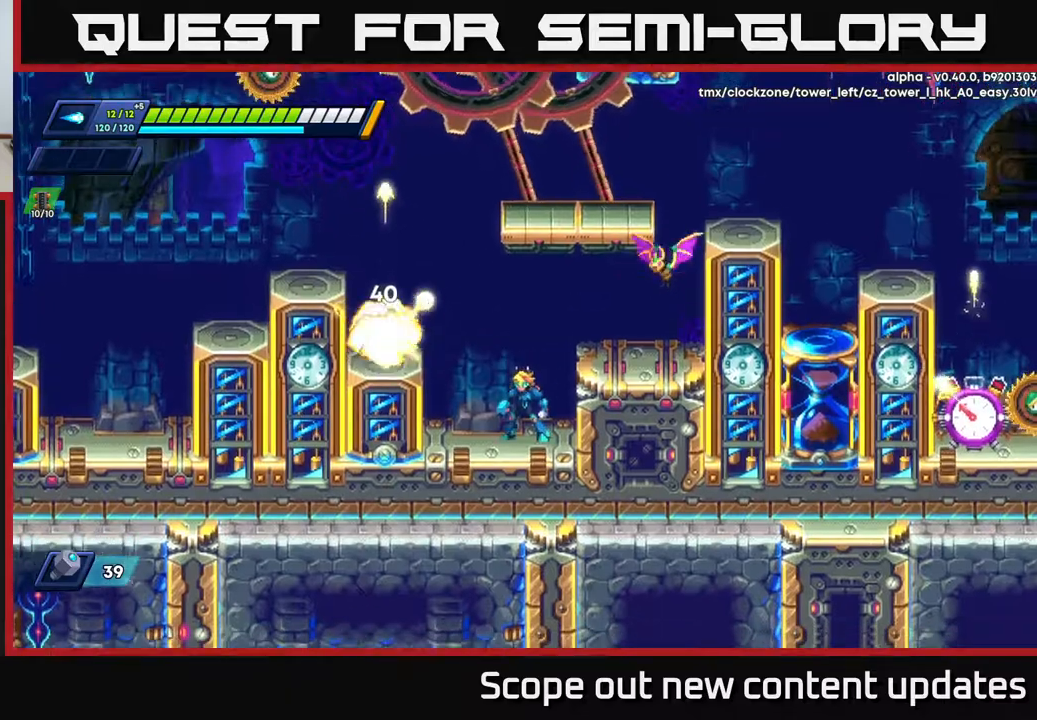
{"buttons": ["DPAD_LEFT"], "left_stick": "center", "right_stick": "center", "events": [[117, "A", "down"], [167, "X", "down"], [183, "A", "up"], [250, "X", "up"], [333, "X", "down"], [350, "DPAD_LEFT", "down"], [400, "X", "up"]]}
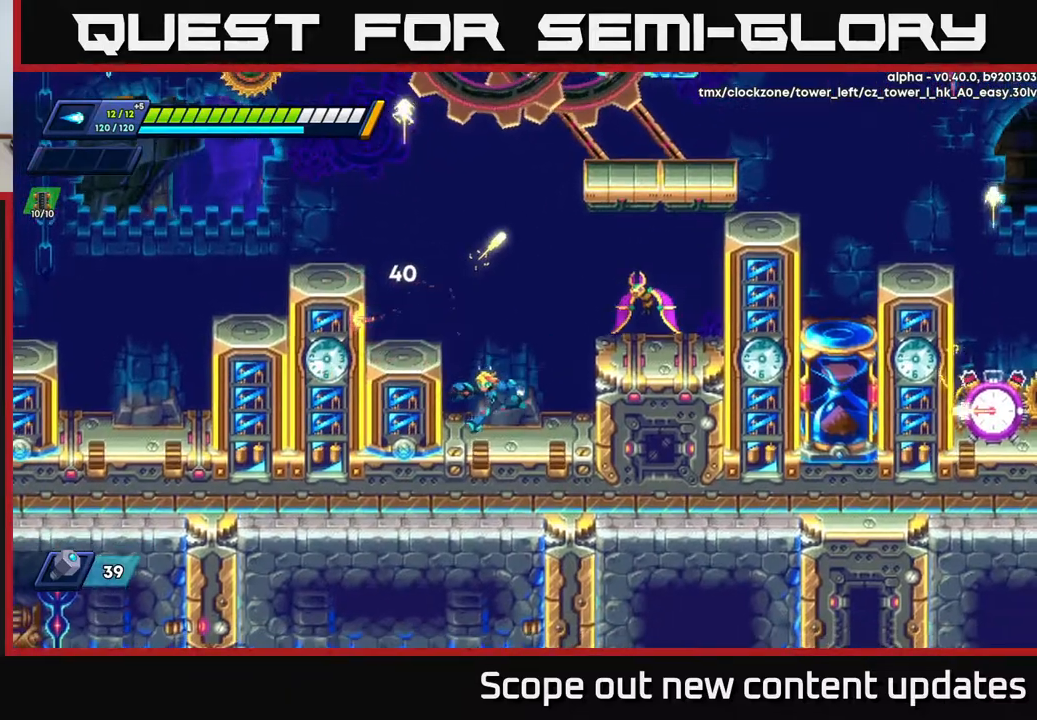
{"buttons": ["X"], "left_stick": "center", "right_stick": "center", "events": [[117, "A", "down"], [233, "DPAD_LEFT", "up"], [250, "A", "up"], [250, "DPAD_RIGHT", "down"], [283, "X", "down"], [300, "DPAD_RIGHT", "up"], [350, "X", "up"], [400, "X", "down"]]}
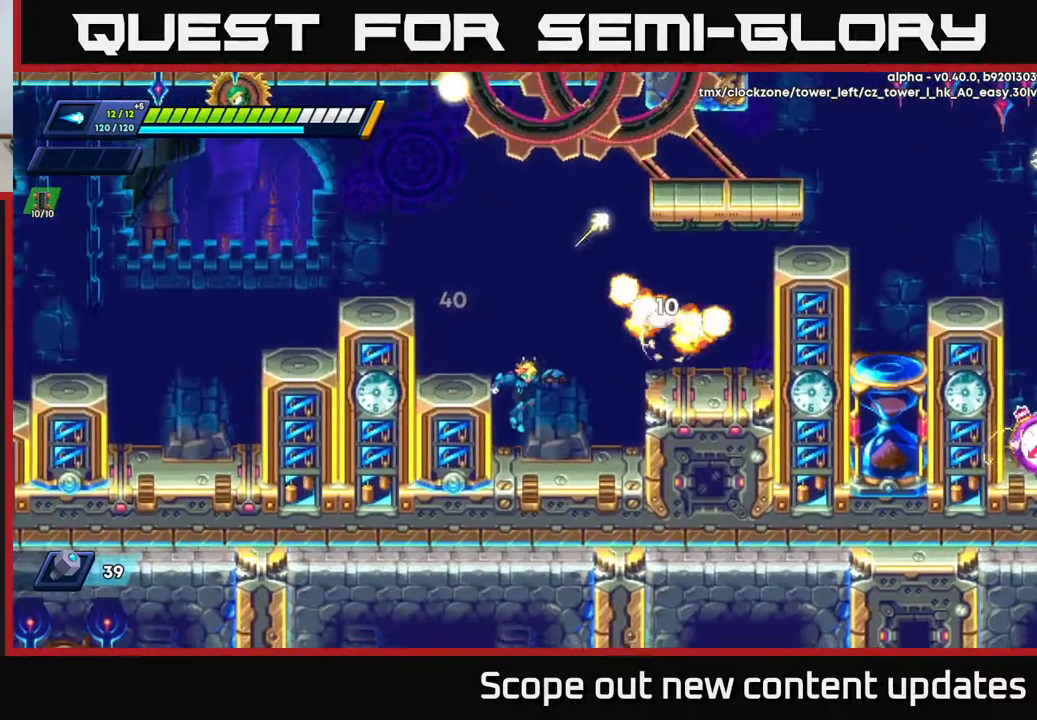
{"buttons": ["R2", "DPAD_RIGHT"], "left_stick": "center", "right_stick": "center", "events": [[17, "X", "up"], [167, "DPAD_RIGHT", "down"], [183, "R2", "down"], [267, "A", "down"], [450, "A", "up"]]}
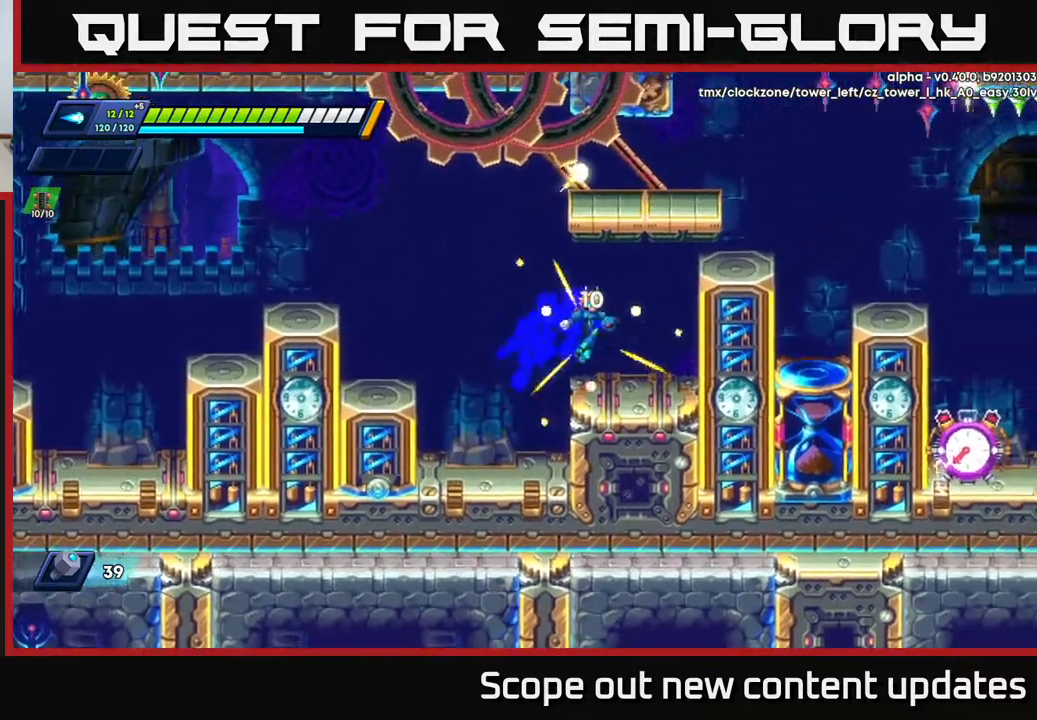
{"buttons": [], "left_stick": "center", "right_stick": "center", "events": [[17, "R2", "up"], [217, "DPAD_RIGHT", "up"]]}
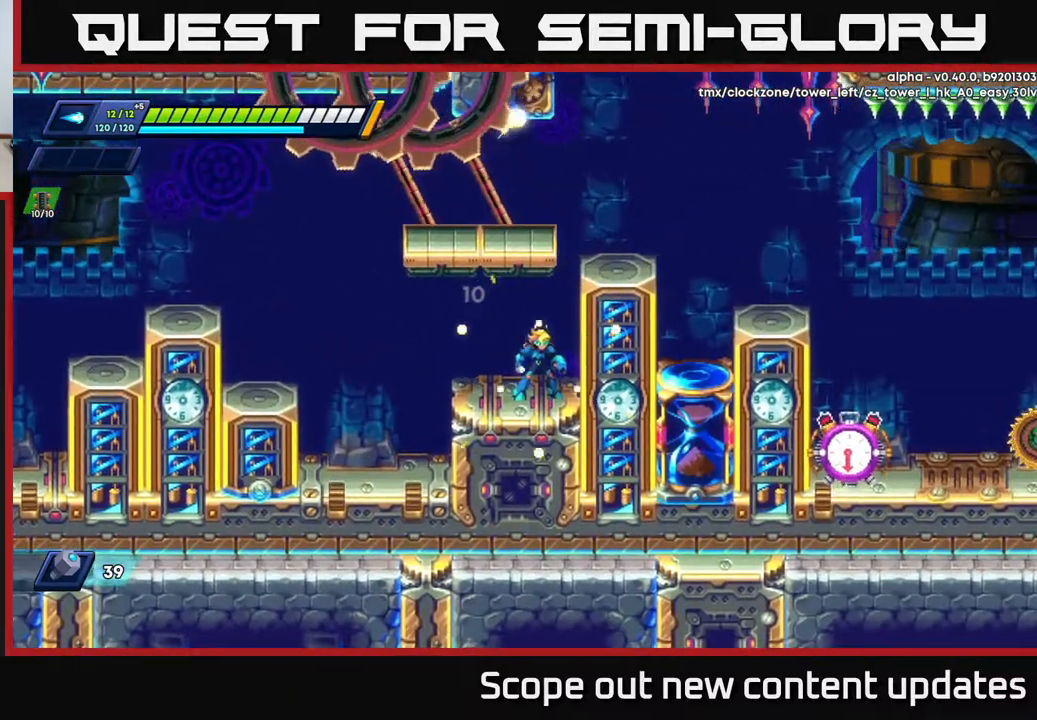
{"buttons": ["A", "R2", "DPAD_RIGHT"], "left_stick": "center", "right_stick": "center", "events": [[250, "DPAD_RIGHT", "down"], [283, "R2", "down"], [300, "A", "down"]]}
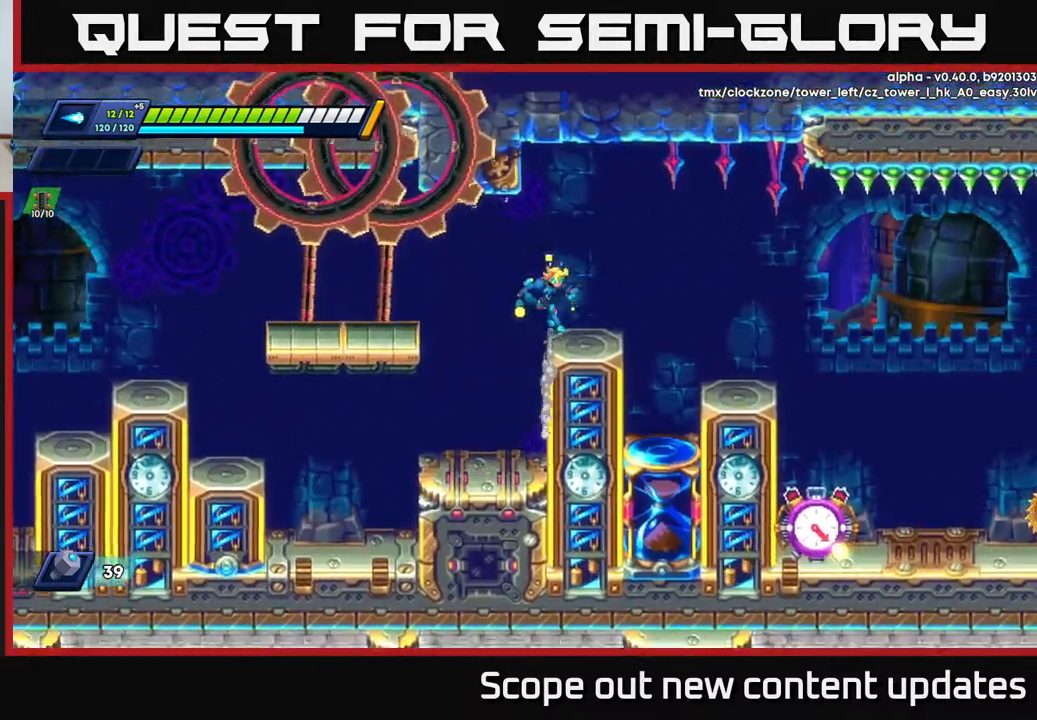
{"buttons": ["DPAD_RIGHT"], "left_stick": "center", "right_stick": "center", "events": [[150, "A", "up"], [150, "R2", "up"], [183, "DPAD_RIGHT", "up"], [267, "DPAD_RIGHT", "down"], [300, "R2", "down"], [333, "A", "down"], [417, "A", "up"], [433, "R2", "up"]]}
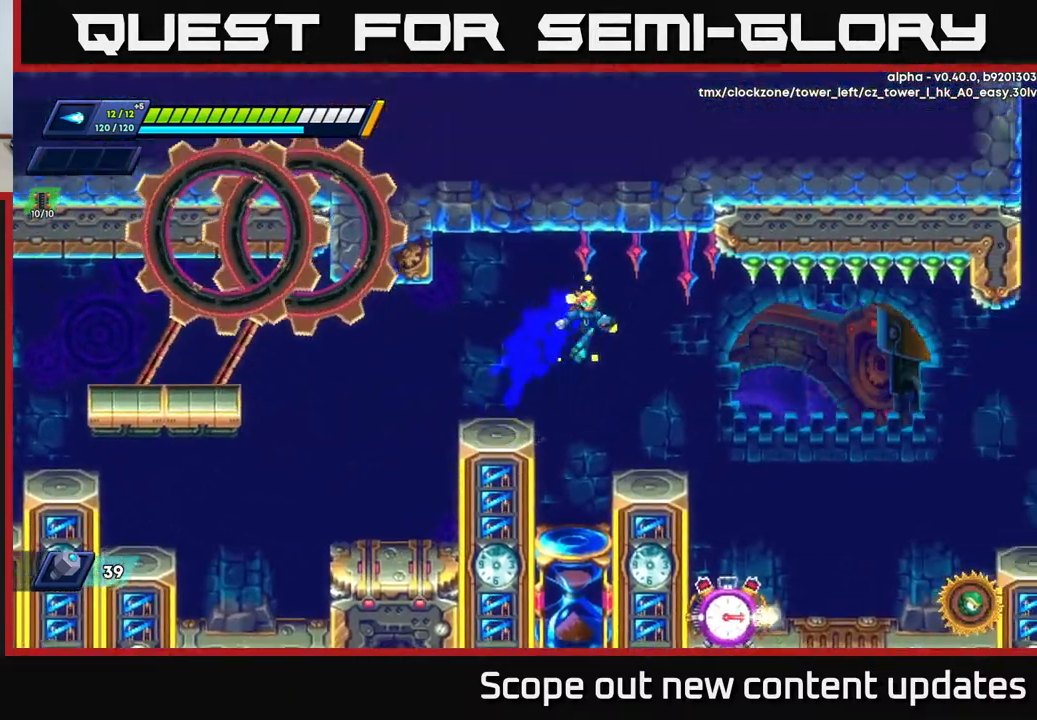
{"buttons": [], "left_stick": "center", "right_stick": "center", "events": [[150, "DPAD_RIGHT", "up"]]}
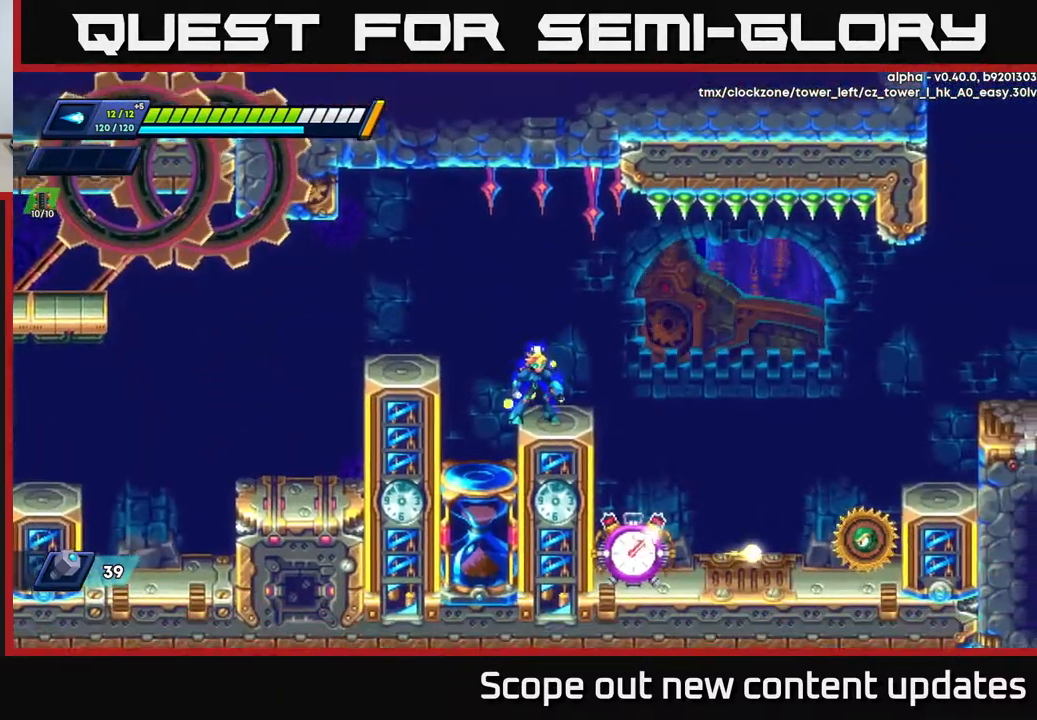
{"buttons": [], "left_stick": "center", "right_stick": "center", "events": []}
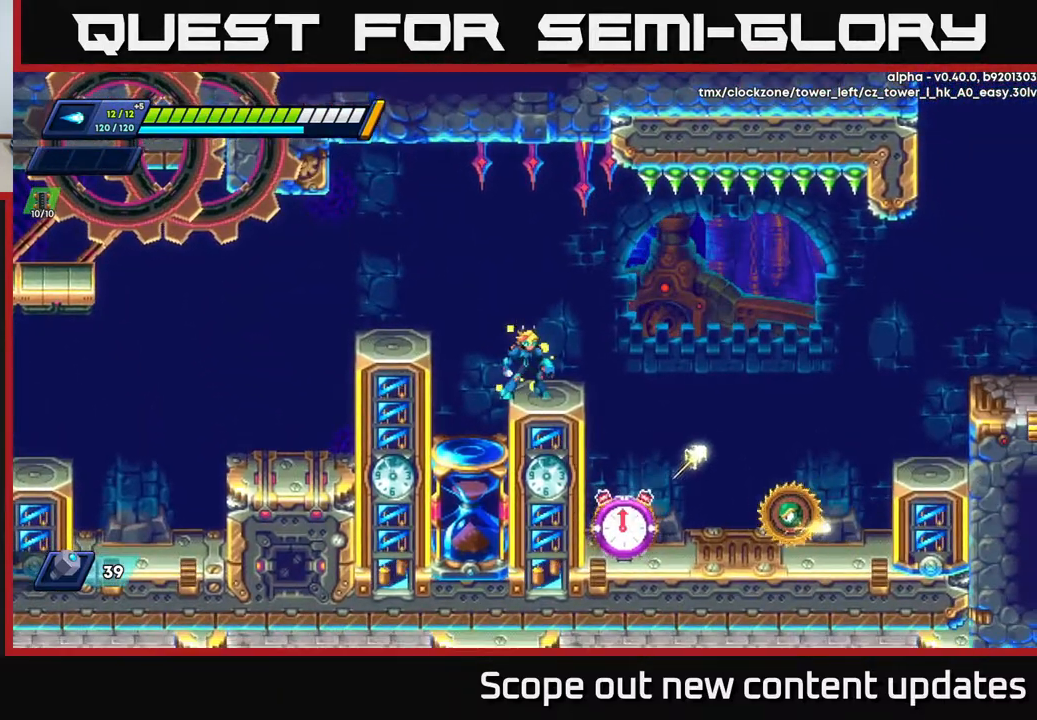
{"buttons": ["R2", "DPAD_RIGHT"], "left_stick": "center", "right_stick": "center", "events": [[150, "DPAD_RIGHT", "down"], [267, "R2", "down"], [283, "A", "down"], [350, "A", "up"]]}
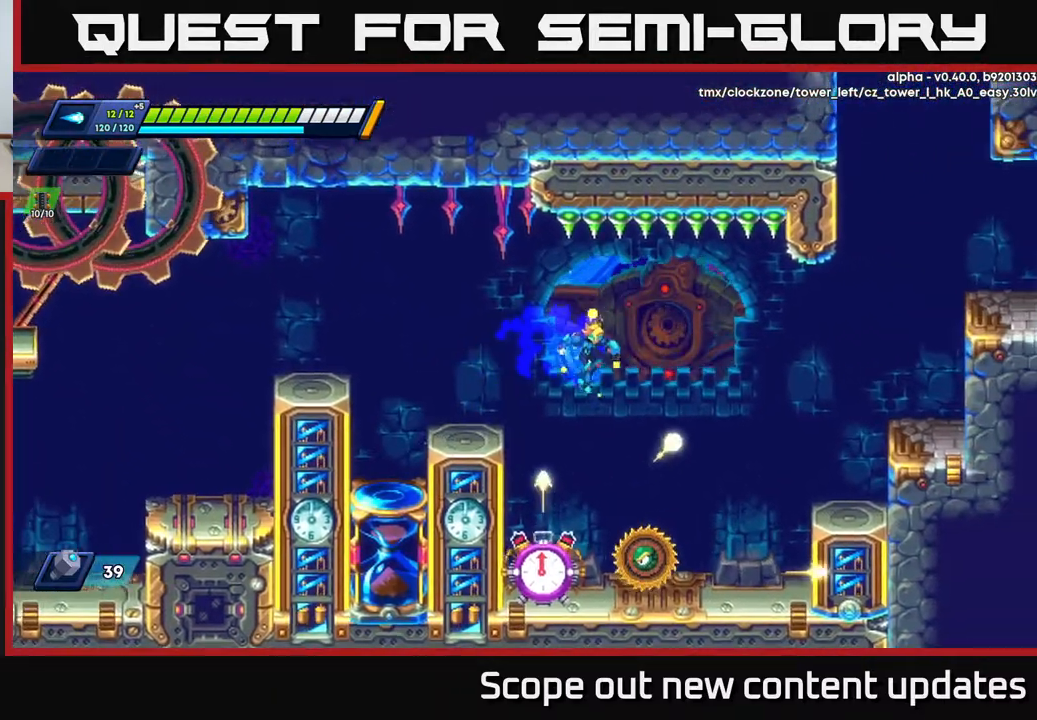
{"buttons": ["DPAD_RIGHT"], "left_stick": "center", "right_stick": "center", "events": [[217, "DPAD_RIGHT", "up"], [250, "R2", "up"], [367, "DPAD_RIGHT", "down"]]}
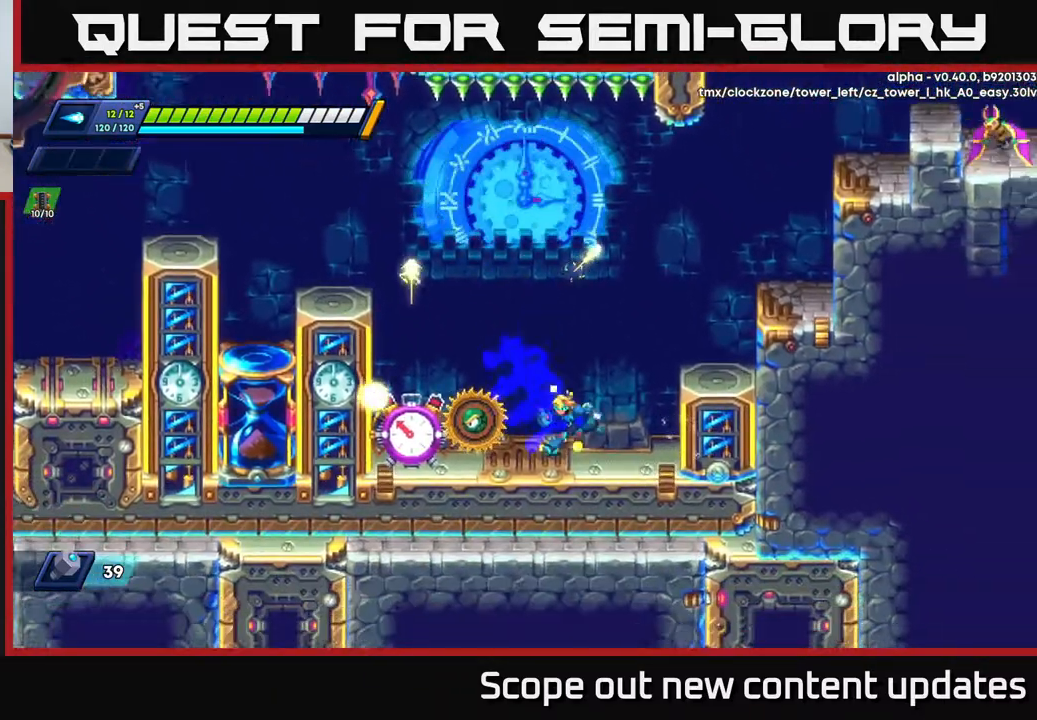
{"buttons": [], "left_stick": "center", "right_stick": "center", "events": [[33, "DPAD_RIGHT", "up"], [67, "DPAD_LEFT", "down"], [117, "X", "down"], [150, "DPAD_LEFT", "up"], [150, "X", "up"], [200, "X", "down"], [250, "X", "up"], [300, "X", "down"], [350, "X", "up"], [433, "X", "down"], [483, "X", "up"]]}